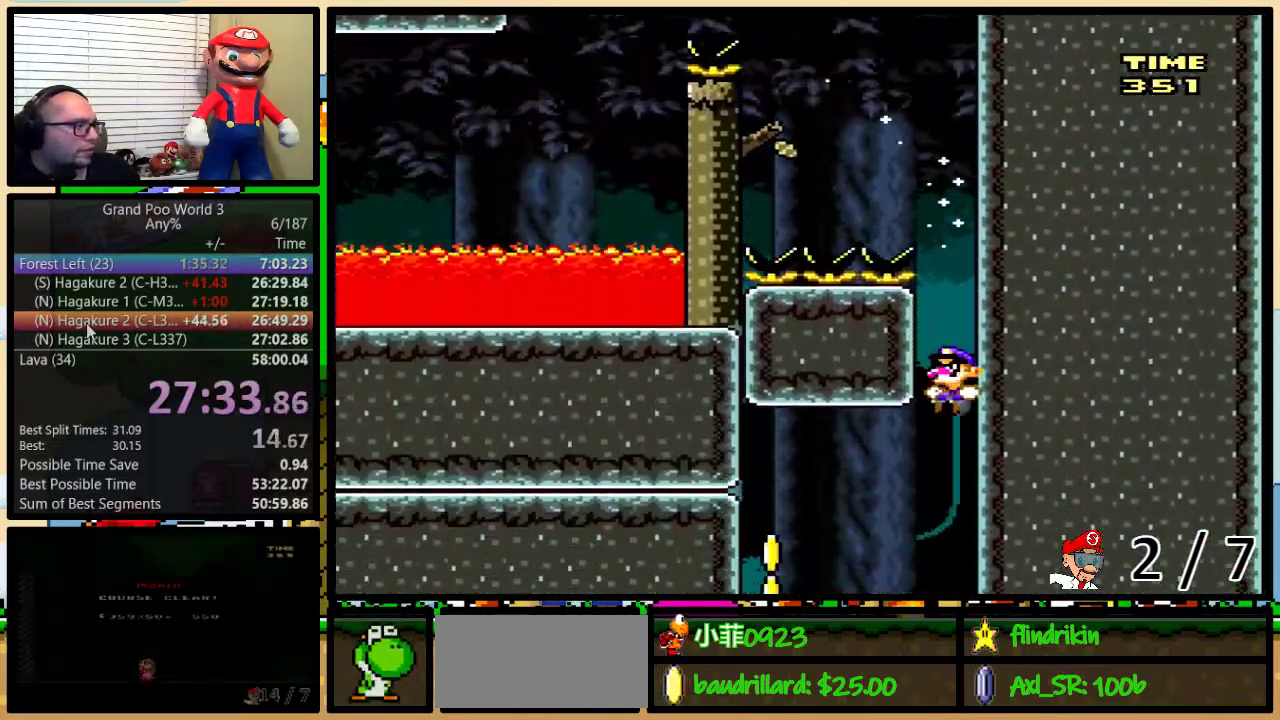
Gameplay with a controller (Nintendo layout); each line is a JSON object with the inputs held at the frame after it. "events" lists button and stick changes between this image and that frame as [ms after this image, input, new state], when the widget could be followed in between. Not read: L1 L3 R1 R3.
{"buttons": ["Y", "DPAD_LEFT"], "events": []}
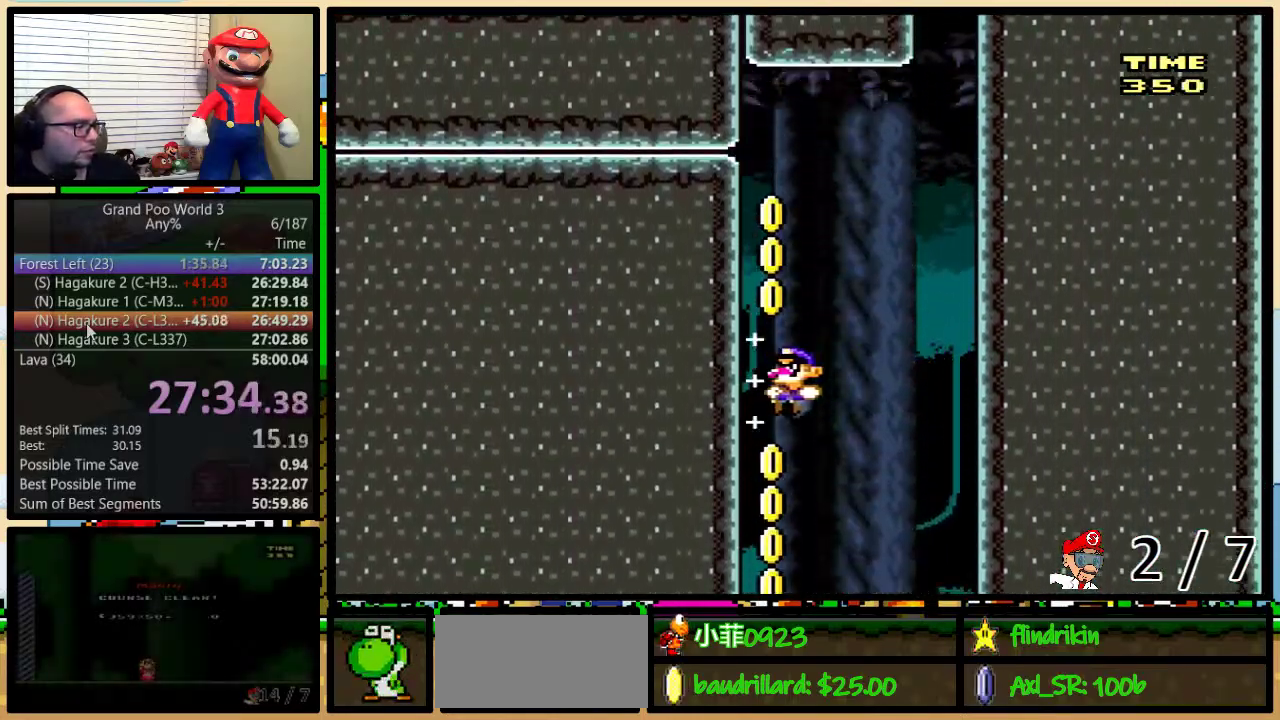
{"buttons": ["Y"], "events": [[117, "DPAD_LEFT", "up"]]}
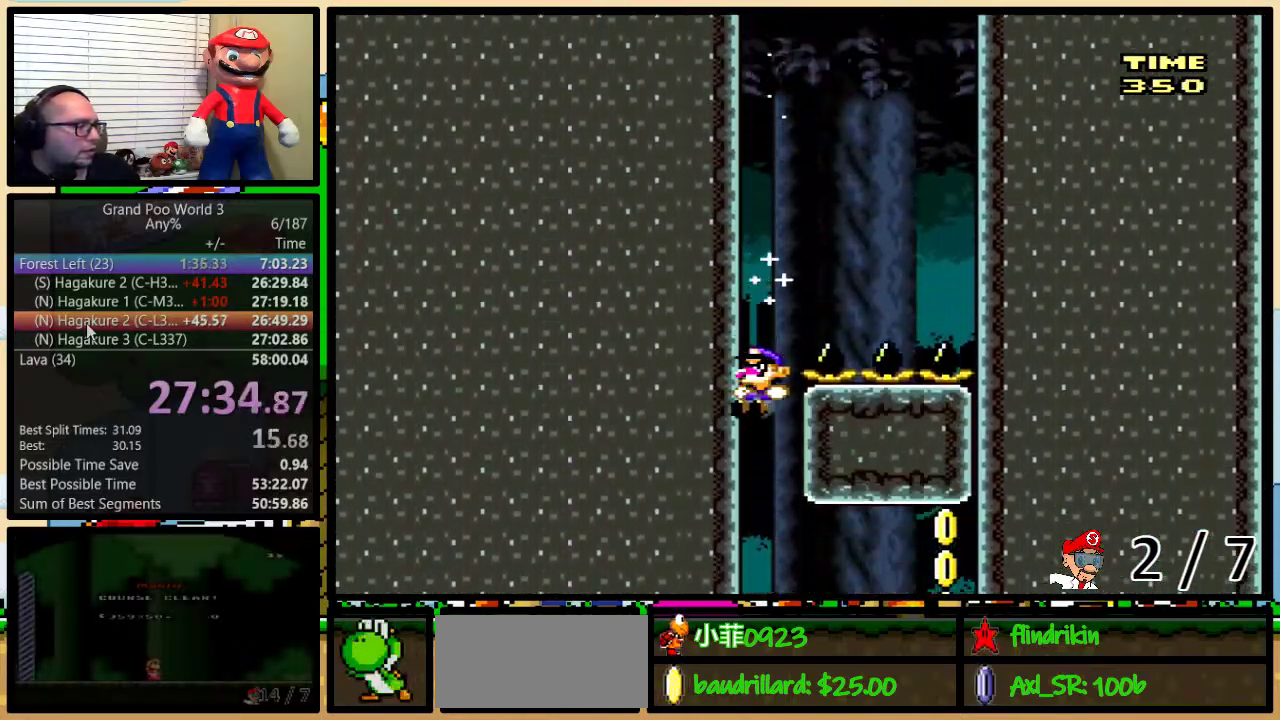
{"buttons": ["Y", "DPAD_RIGHT"], "events": [[83, "DPAD_RIGHT", "down"]]}
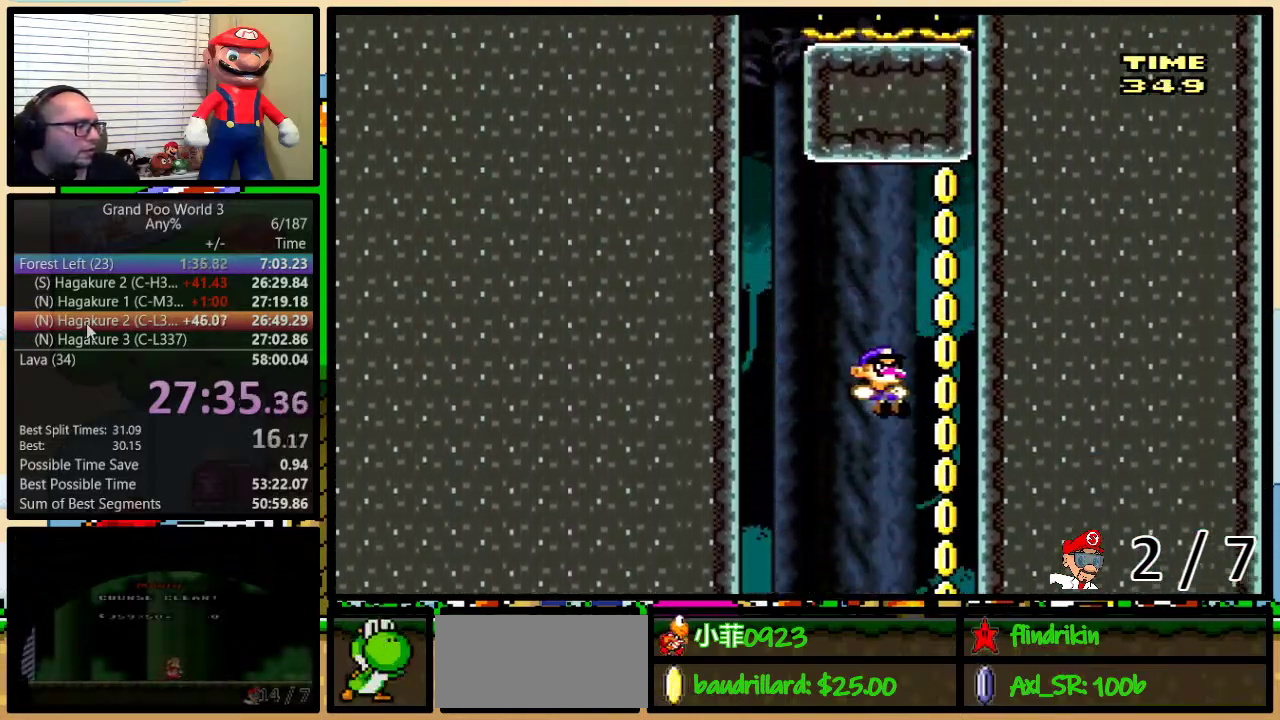
{"buttons": ["Y"], "events": [[200, "DPAD_RIGHT", "up"]]}
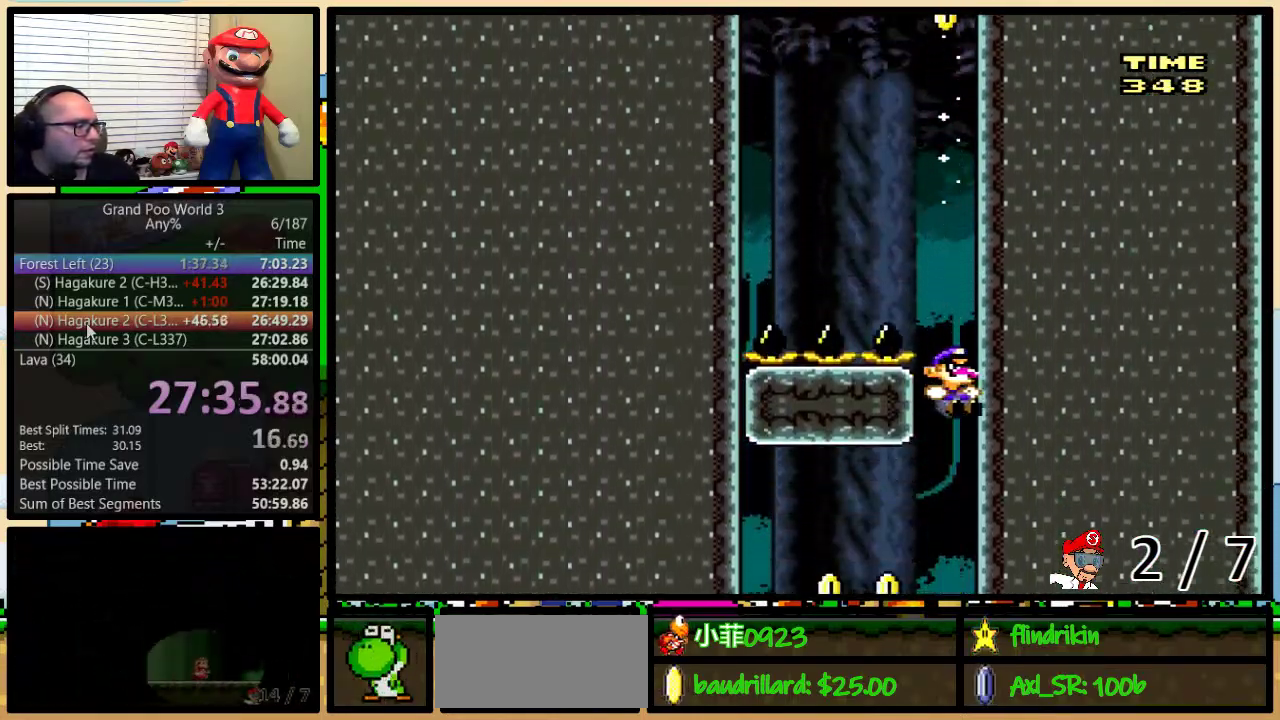
{"buttons": ["Y"], "events": [[33, "DPAD_LEFT", "down"], [383, "DPAD_LEFT", "up"], [383, "DPAD_RIGHT", "down"], [500, "DPAD_RIGHT", "up"]]}
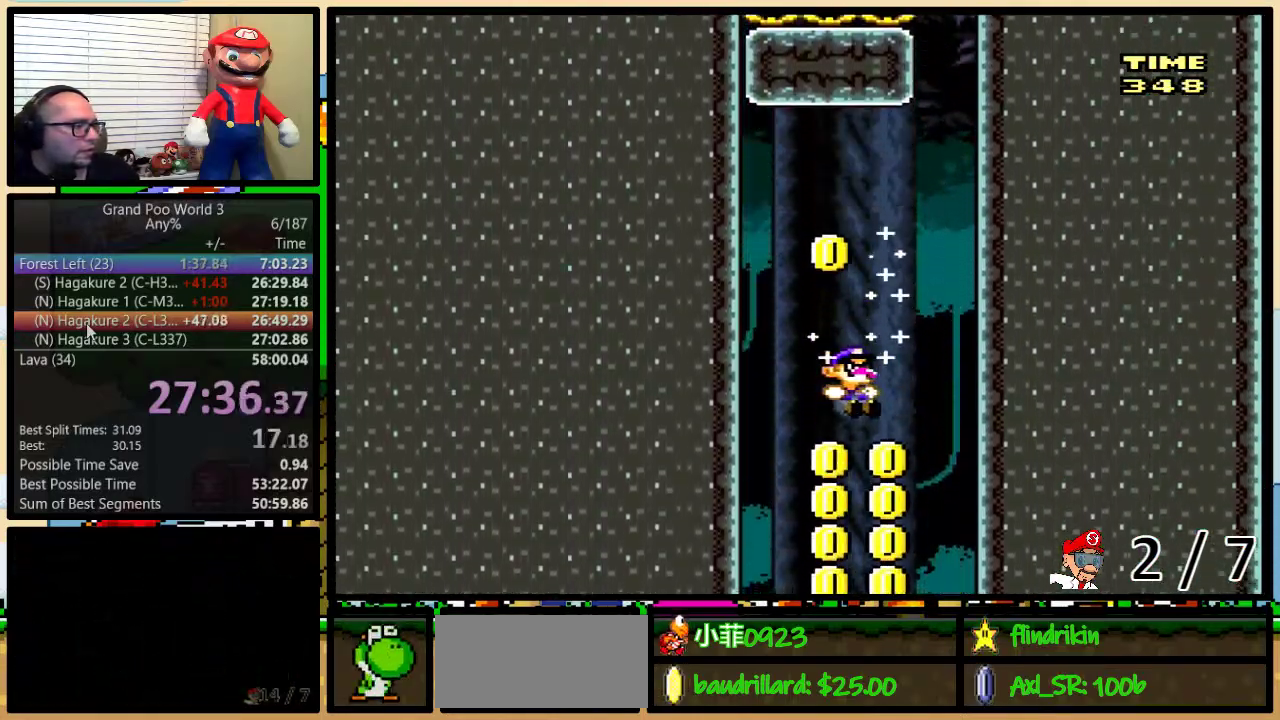
{"buttons": ["Y"], "events": []}
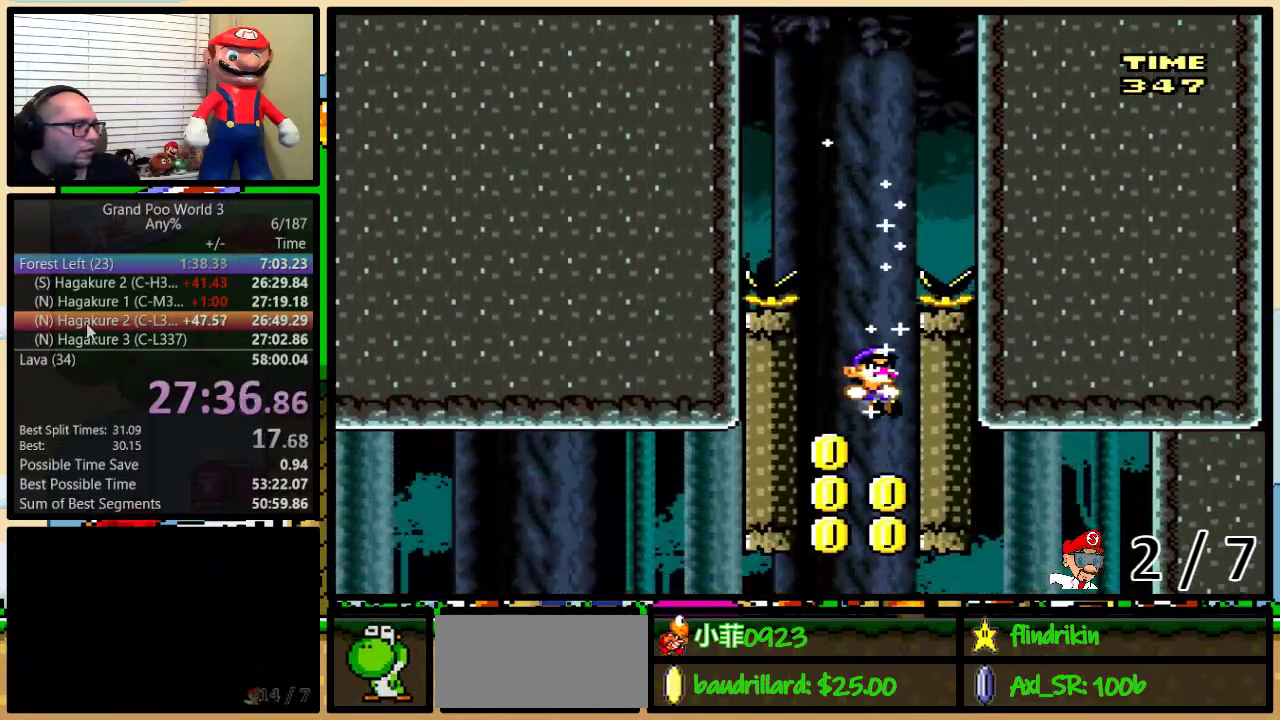
{"buttons": ["Y"], "events": [[100, "DPAD_LEFT", "down"], [167, "DPAD_LEFT", "up"]]}
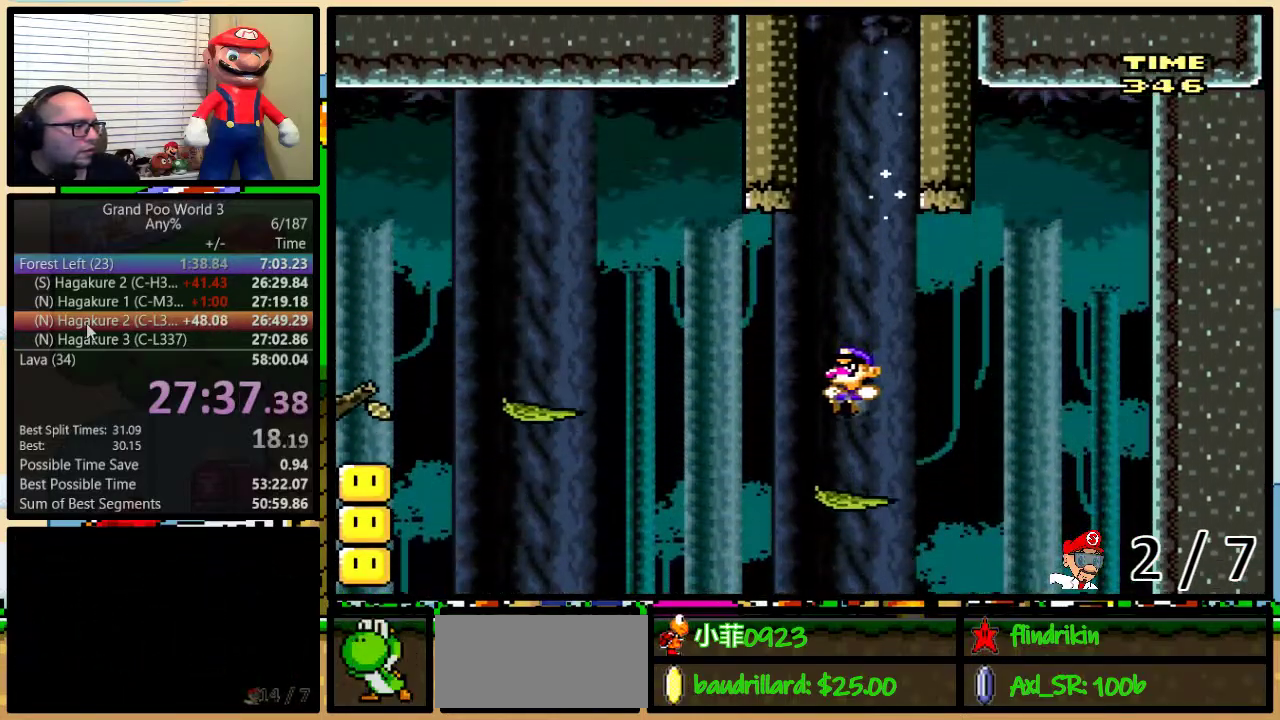
{"buttons": ["Y", "DPAD_LEFT"], "events": [[100, "DPAD_LEFT", "down"], [217, "A", "down"], [317, "A", "up"], [400, "A", "down"], [500, "A", "up"]]}
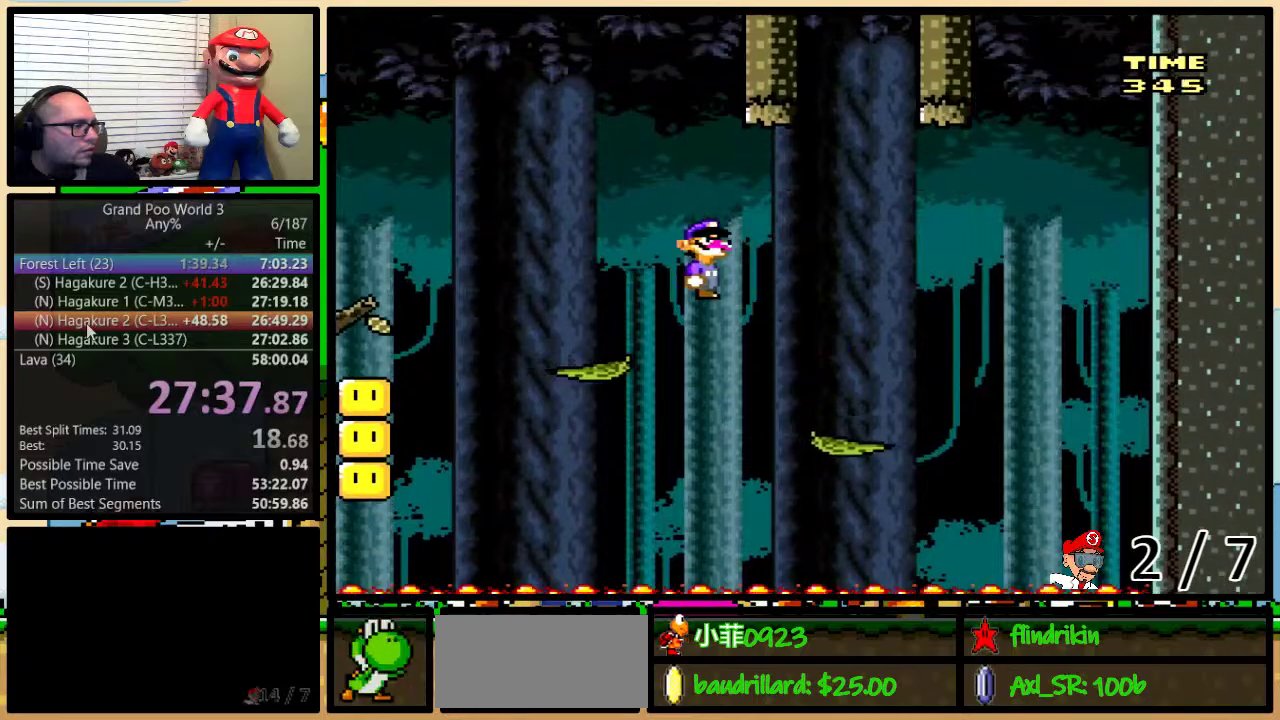
{"buttons": ["Y", "DPAD_LEFT"], "events": [[250, "A", "down"], [317, "A", "up"]]}
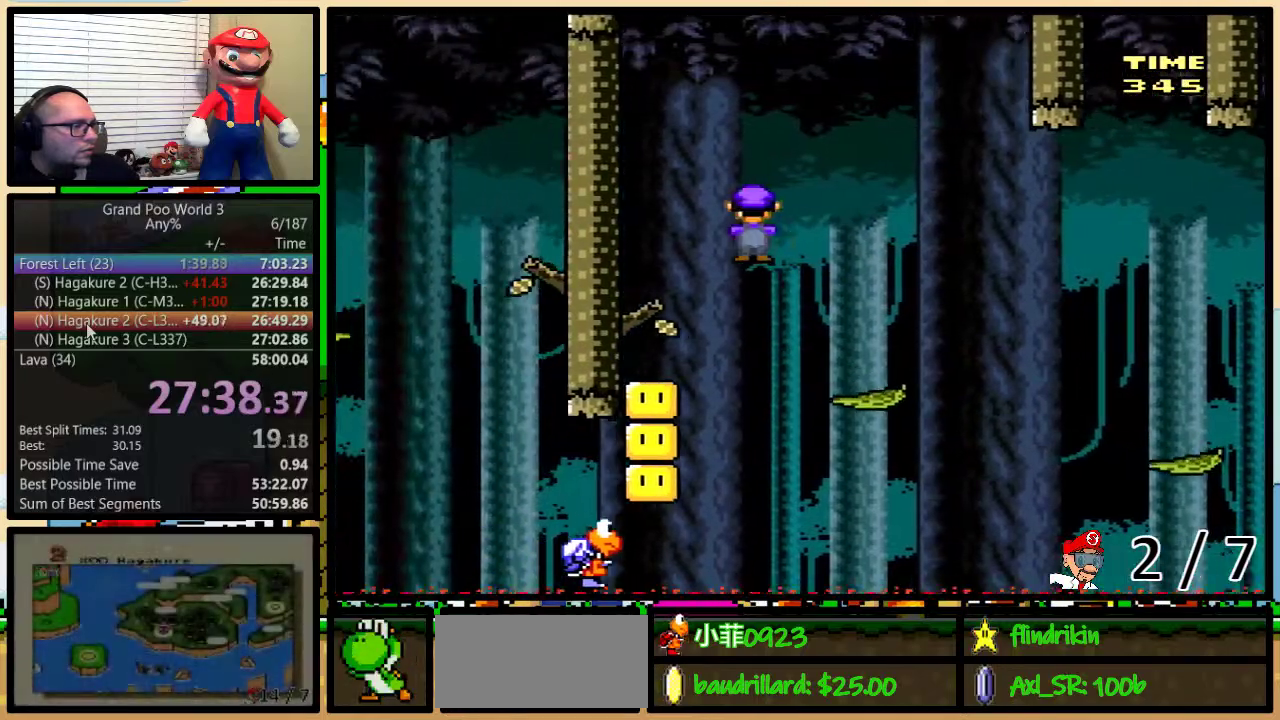
{"buttons": ["Y"], "events": [[250, "DPAD_LEFT", "up"]]}
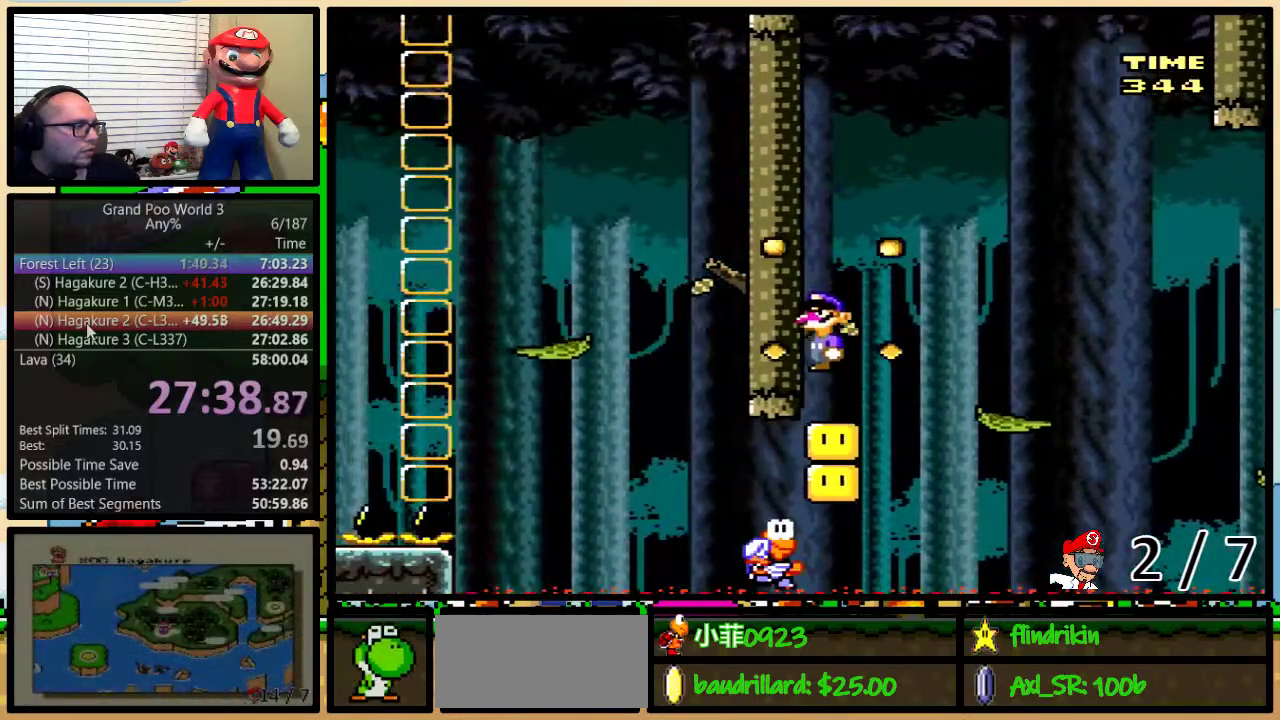
{"buttons": ["B", "Y", "DPAD_UP", "DPAD_RIGHT"], "events": [[333, "DPAD_RIGHT", "down"], [400, "B", "down"], [400, "DPAD_UP", "down"]]}
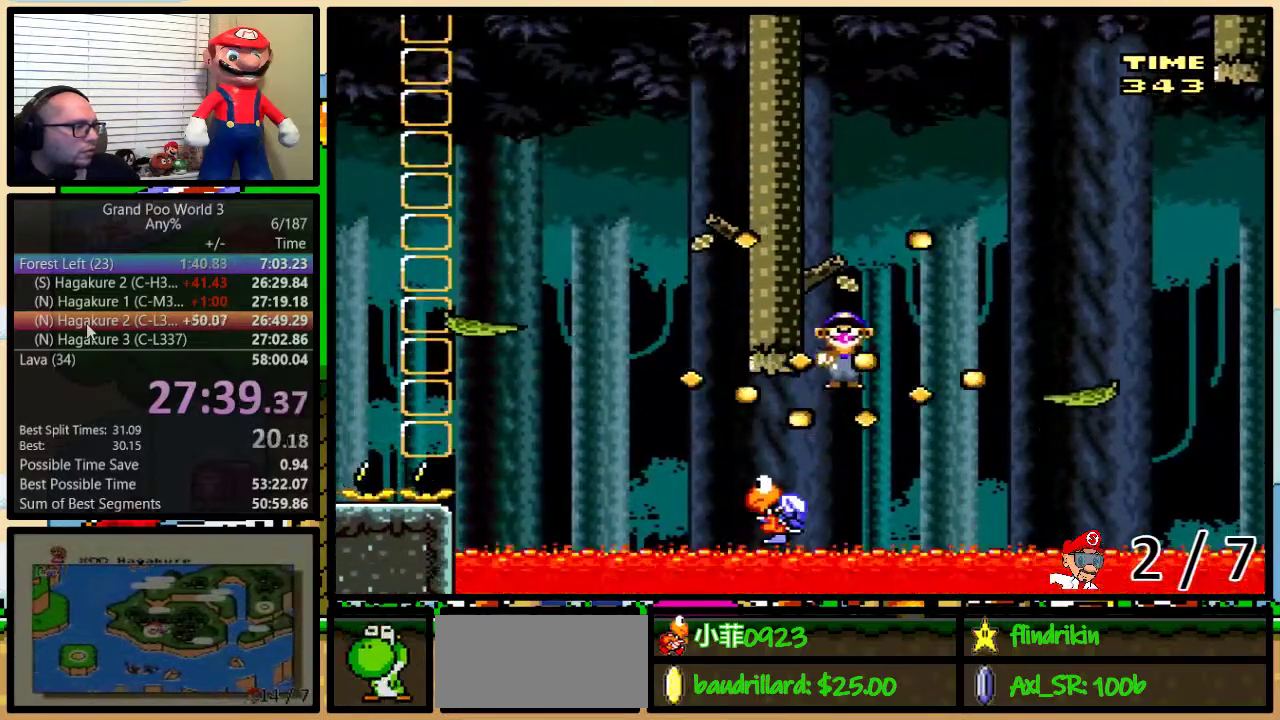
{"buttons": ["B", "Y", "DPAD_DOWN", "DPAD_LEFT"], "events": [[117, "DPAD_UP", "up"], [217, "B", "up"], [283, "DPAD_DOWN", "down"], [317, "DPAD_LEFT", "down"], [317, "DPAD_RIGHT", "up"], [467, "B", "down"]]}
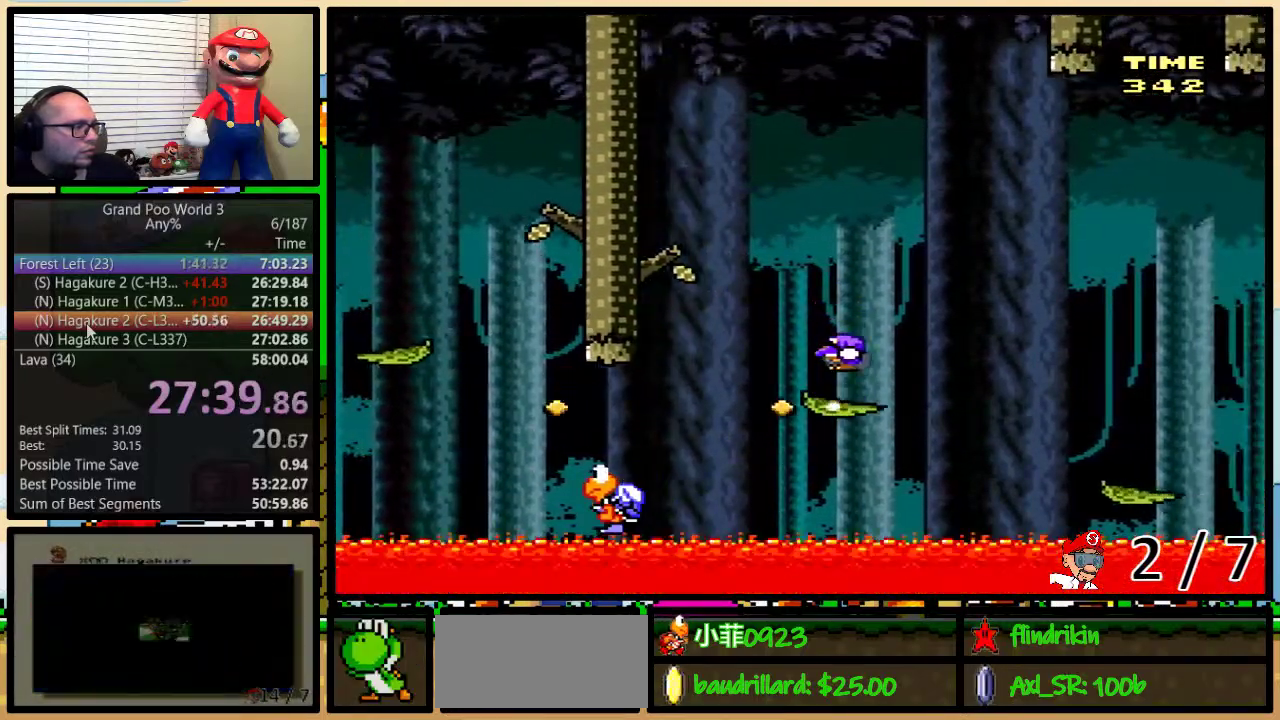
{"buttons": ["B", "Y", "DPAD_DOWN", "DPAD_LEFT"], "events": [[33, "B", "up"], [450, "B", "down"]]}
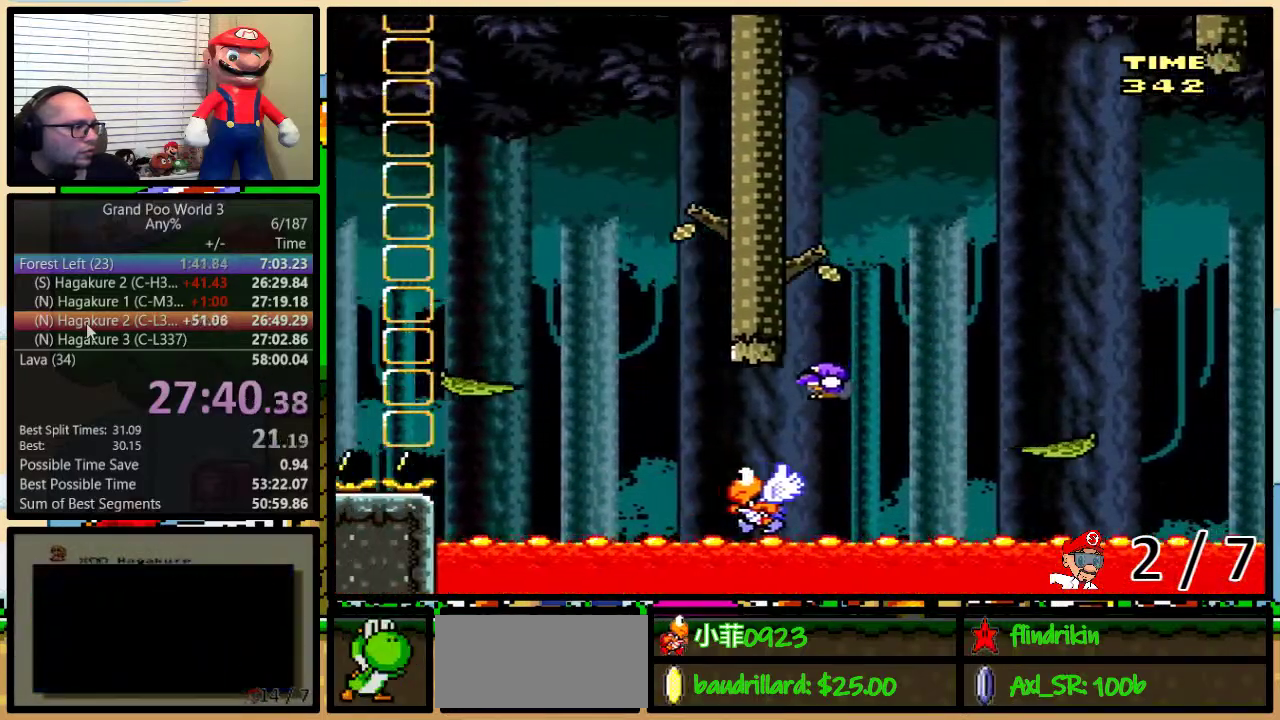
{"buttons": ["Y", "DPAD_DOWN", "DPAD_LEFT"], "events": [[233, "B", "up"], [367, "B", "down"], [433, "B", "up"]]}
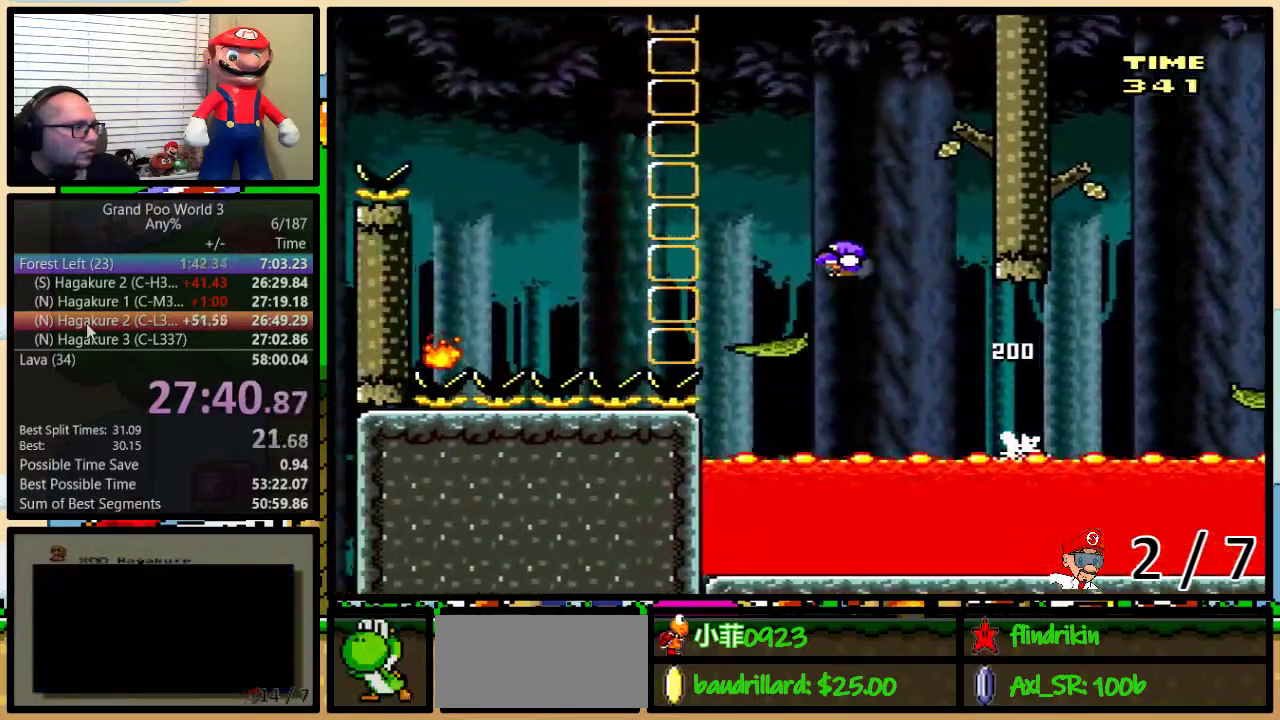
{"buttons": ["A", "Y", "DPAD_LEFT"], "events": [[33, "DPAD_DOWN", "up"], [33, "DPAD_LEFT", "up"], [33, "DPAD_RIGHT", "down"], [83, "DPAD_RIGHT", "up"], [117, "DPAD_LEFT", "down"], [233, "A", "down"], [450, "A", "up"], [500, "A", "down"]]}
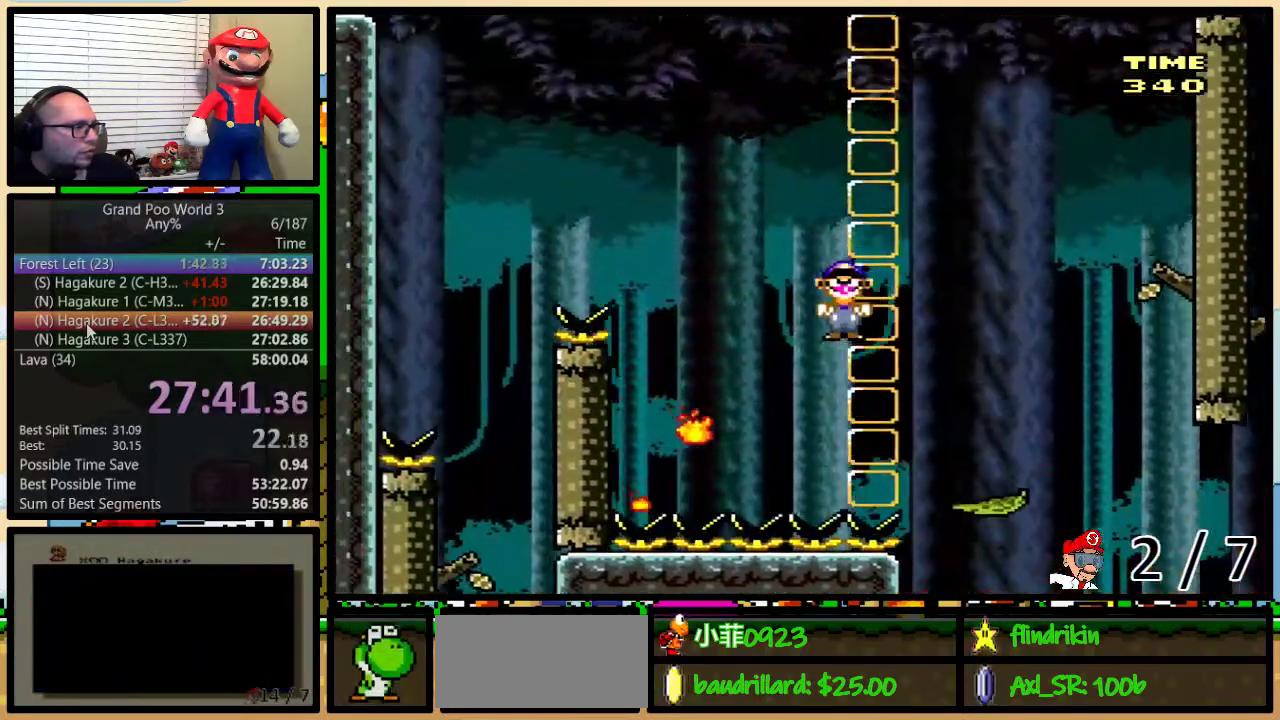
{"buttons": ["A", "Y", "DPAD_LEFT"], "events": [[67, "A", "up"], [133, "DPAD_LEFT", "up"], [133, "DPAD_RIGHT", "down"], [183, "DPAD_UP", "down"], [250, "A", "down"], [283, "DPAD_LEFT", "down"], [283, "DPAD_RIGHT", "up"], [283, "DPAD_UP", "up"]]}
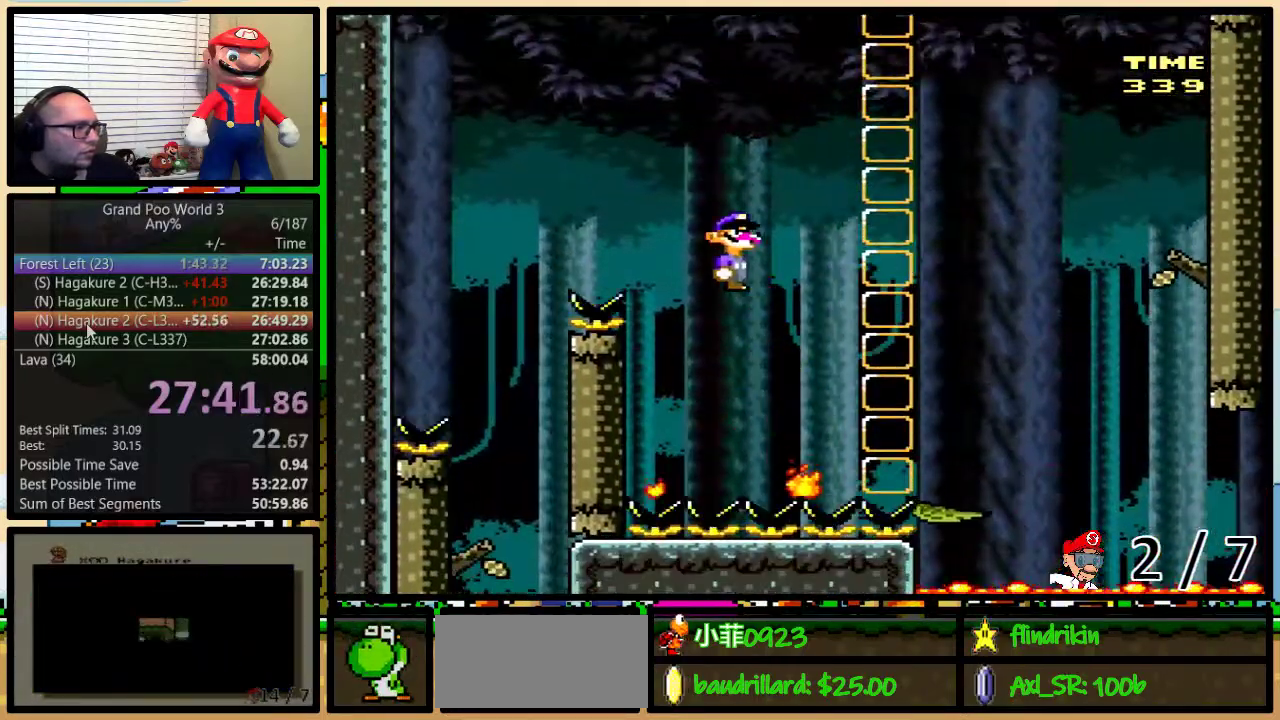
{"buttons": ["Y", "DPAD_RIGHT"], "events": [[183, "A", "up"], [333, "A", "down"], [433, "A", "up"], [450, "DPAD_LEFT", "up"], [450, "DPAD_RIGHT", "down"]]}
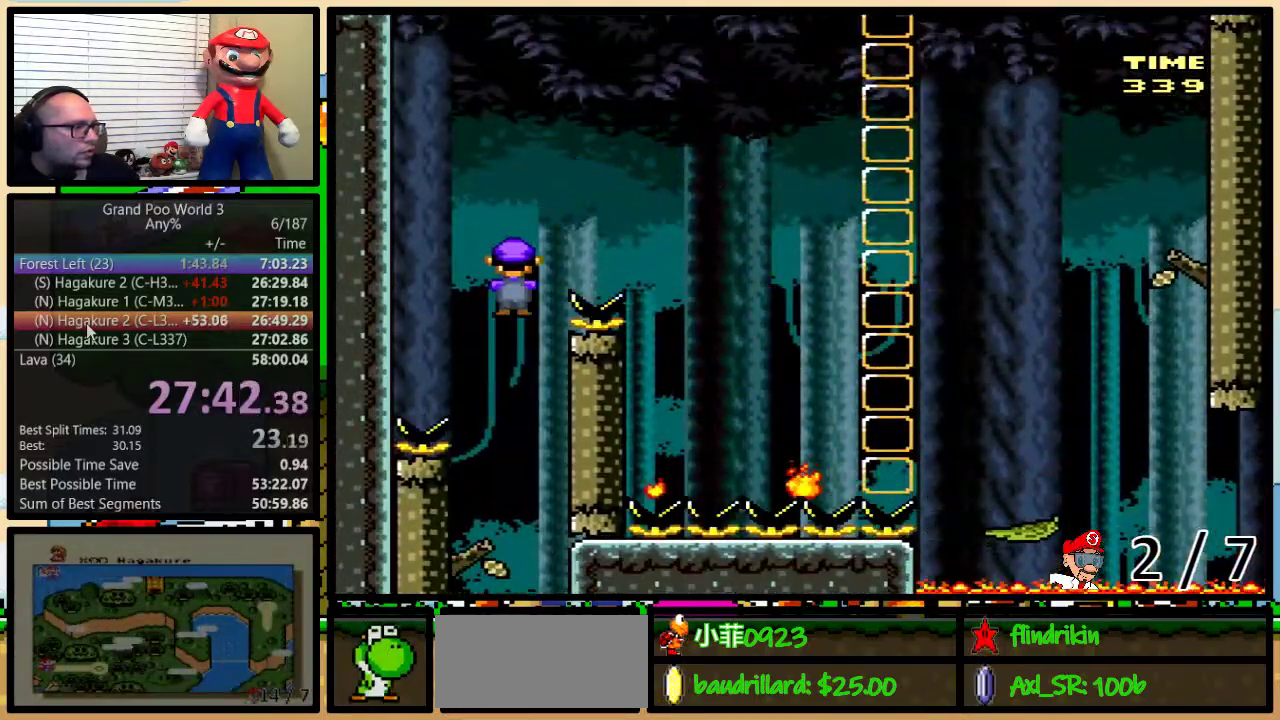
{"buttons": ["Y"], "events": [[150, "DPAD_LEFT", "down"], [150, "DPAD_RIGHT", "up"], [400, "DPAD_LEFT", "up"]]}
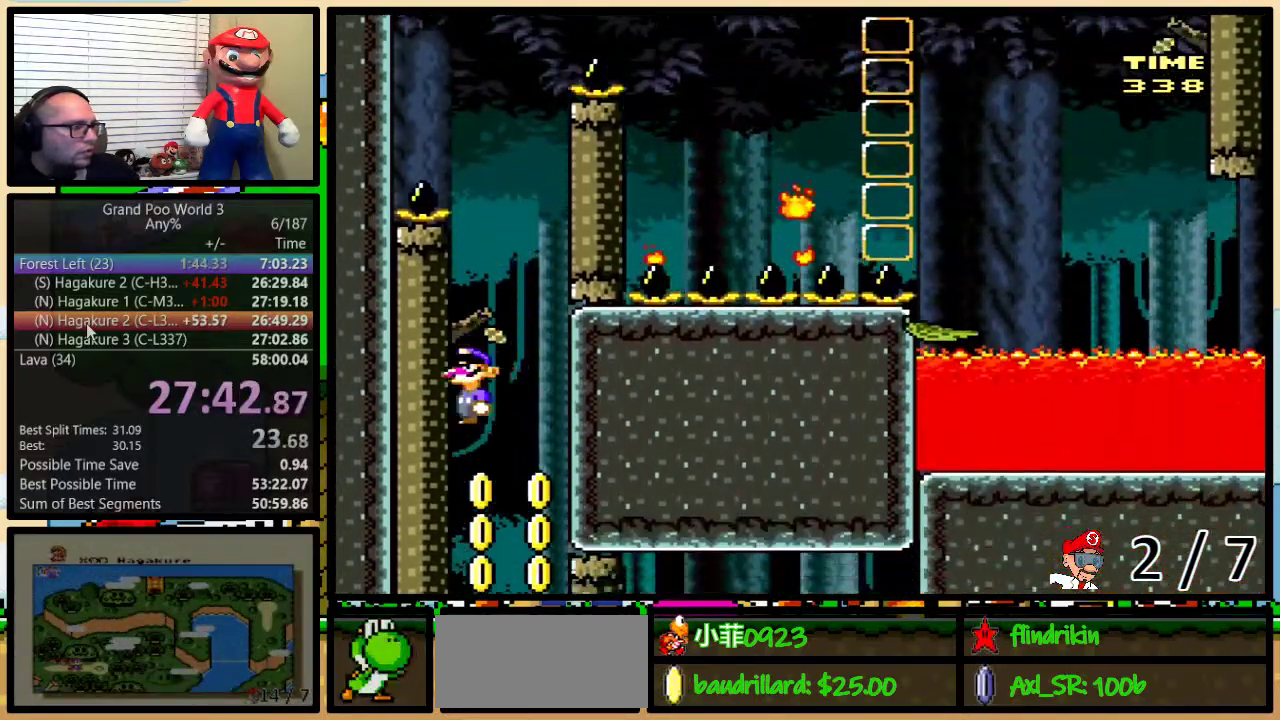
{"buttons": ["Y"], "events": []}
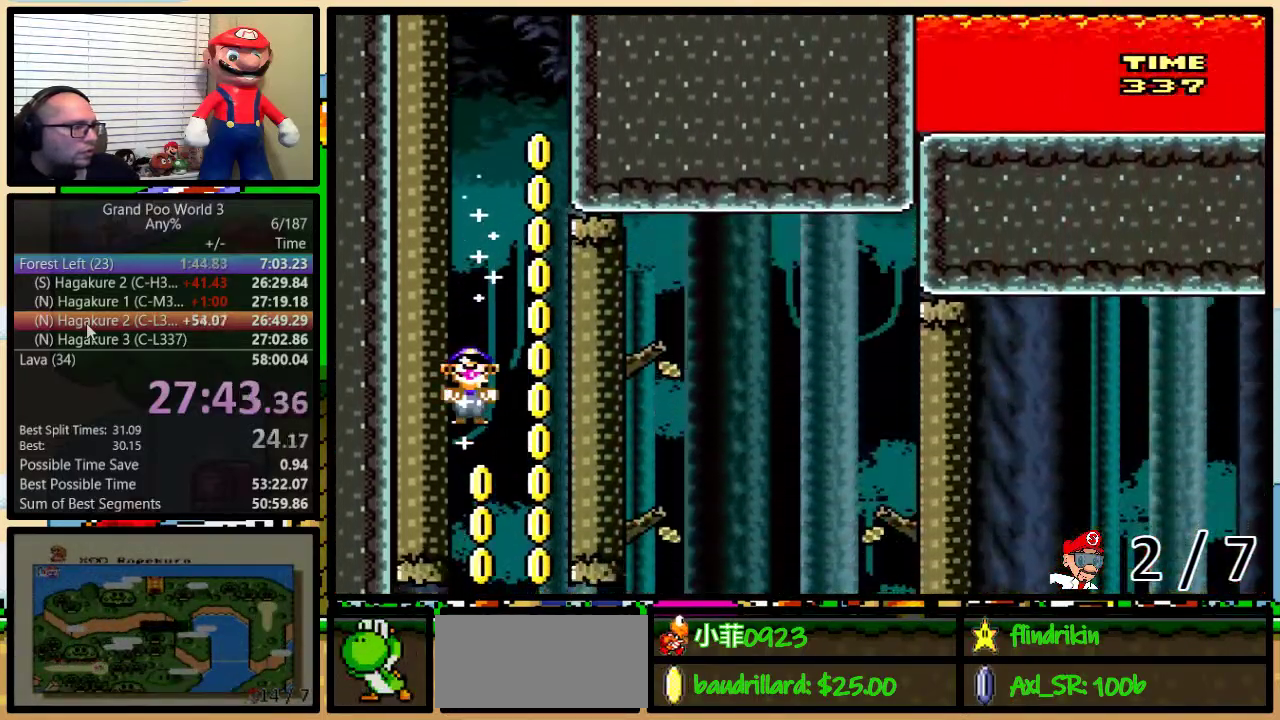
{"buttons": ["Y", "DPAD_RIGHT"], "events": [[350, "DPAD_RIGHT", "down"]]}
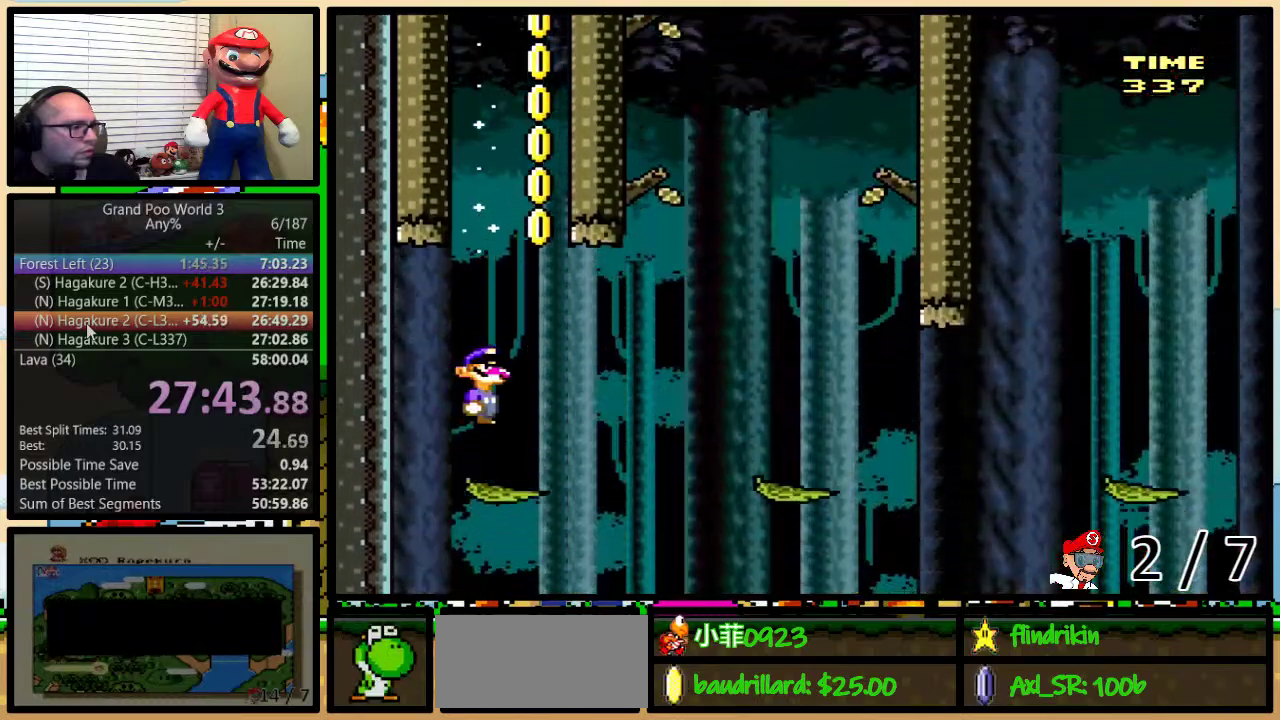
{"buttons": ["A", "Y", "DPAD_UP", "DPAD_RIGHT"], "events": [[133, "A", "down"], [133, "DPAD_UP", "down"], [250, "A", "up"], [333, "A", "down"], [417, "A", "up"], [483, "A", "down"]]}
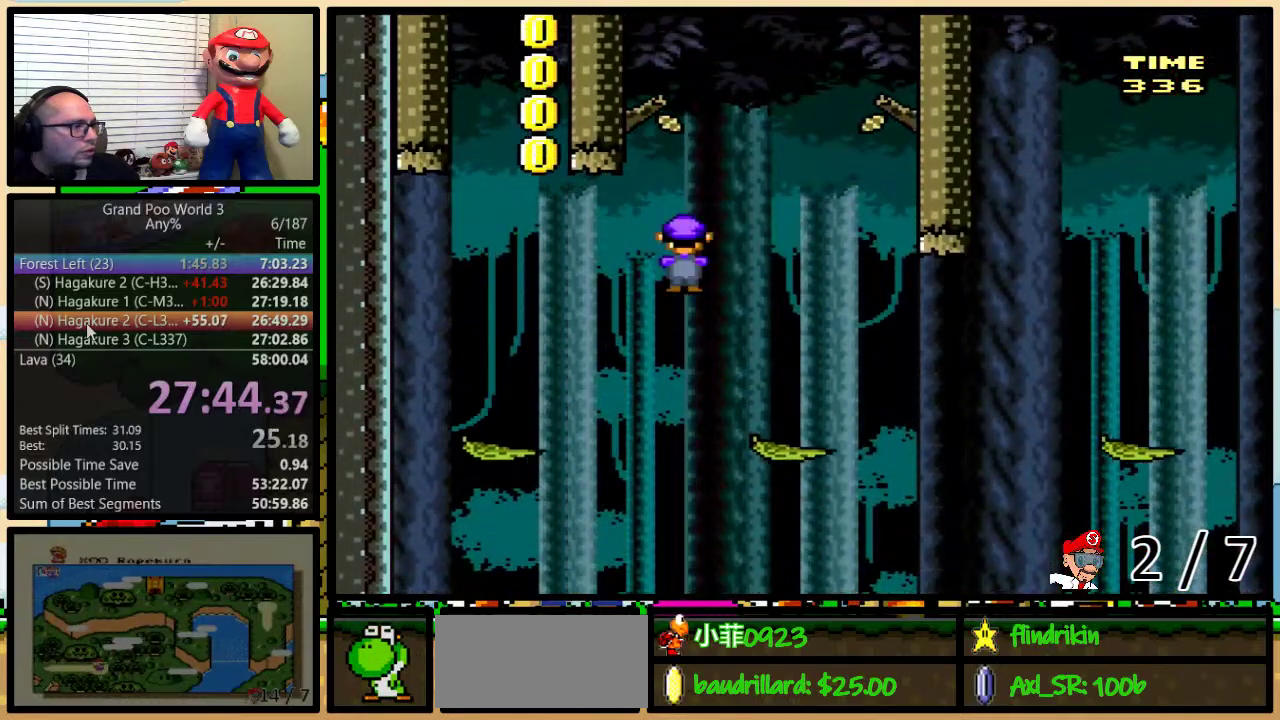
{"buttons": ["Y", "DPAD_UP", "DPAD_RIGHT"], "events": [[17, "DPAD_UP", "up"], [50, "A", "up"], [267, "DPAD_UP", "down"]]}
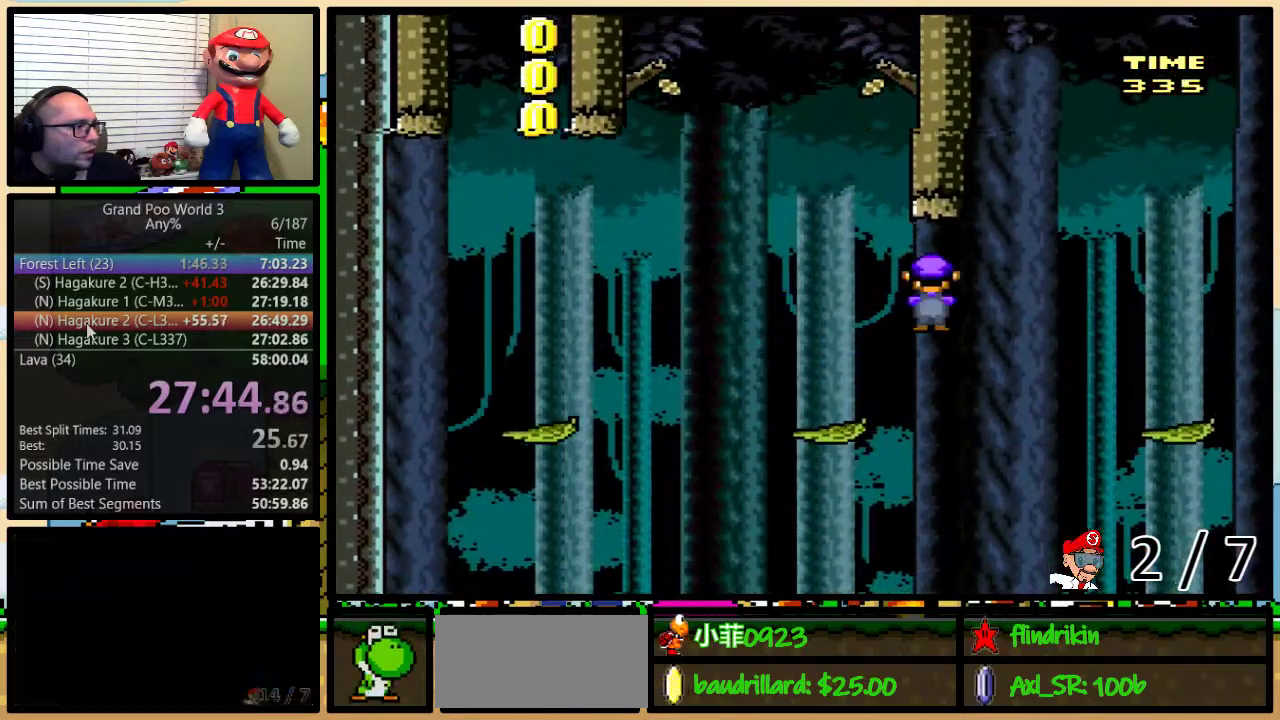
{"buttons": ["A", "Y", "DPAD_UP", "DPAD_RIGHT"], "events": [[133, "DPAD_UP", "up"], [267, "DPAD_LEFT", "down"], [267, "DPAD_RIGHT", "up"], [350, "DPAD_LEFT", "up"], [350, "DPAD_RIGHT", "down"], [450, "DPAD_UP", "down"], [483, "A", "down"]]}
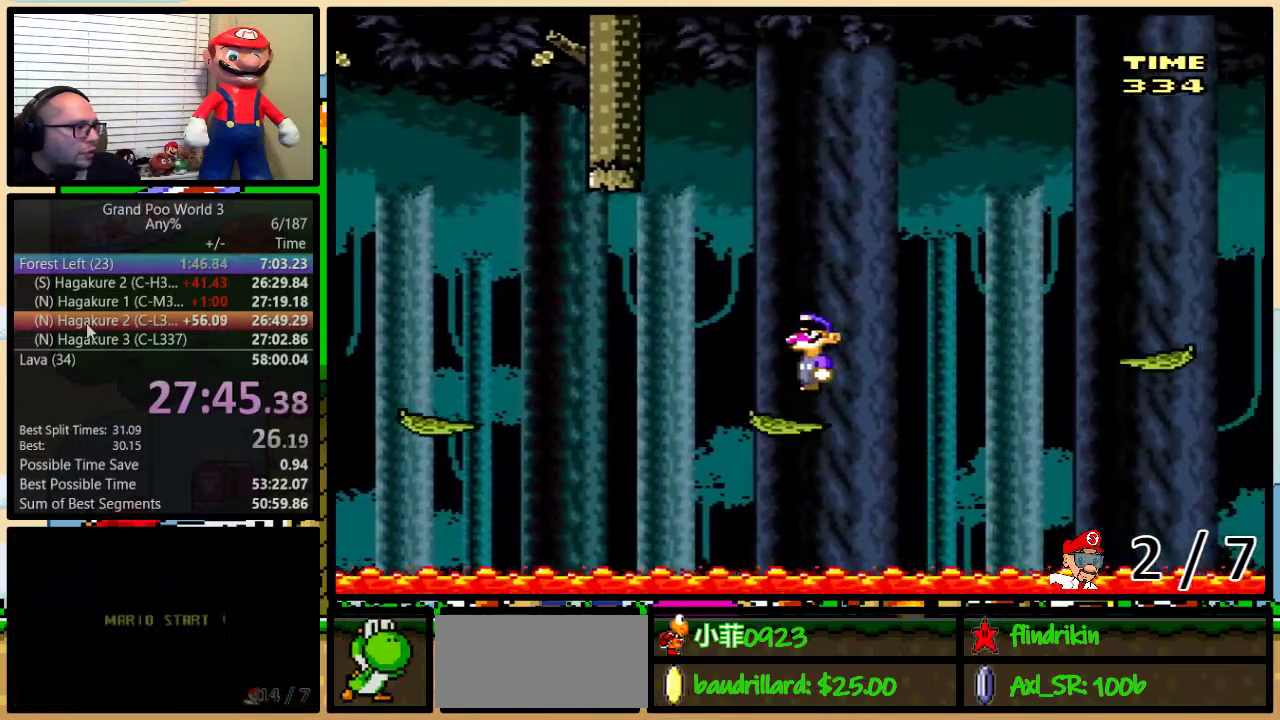
{"buttons": ["Y", "DPAD_UP"], "events": [[83, "A", "up"], [150, "A", "down"], [267, "A", "up"], [333, "DPAD_UP", "up"], [450, "DPAD_RIGHT", "up"], [483, "DPAD_UP", "down"]]}
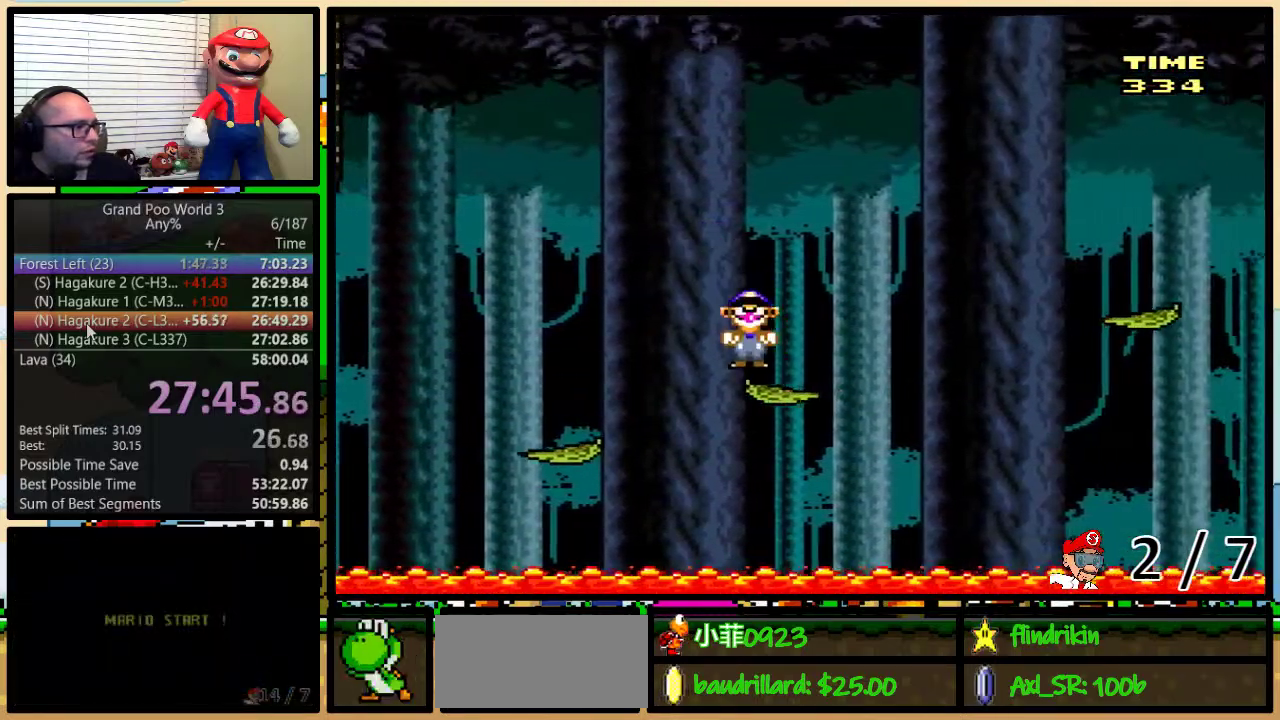
{"buttons": ["Y", "DPAD_RIGHT"], "events": [[17, "DPAD_RIGHT", "down"], [117, "A", "down"], [200, "A", "up"], [300, "A", "down"], [367, "A", "up"], [450, "A", "down"], [450, "DPAD_DOWN", "down"], [450, "DPAD_RIGHT", "up"], [500, "A", "up"], [500, "DPAD_DOWN", "up"], [500, "DPAD_RIGHT", "down"], [500, "DPAD_UP", "up"]]}
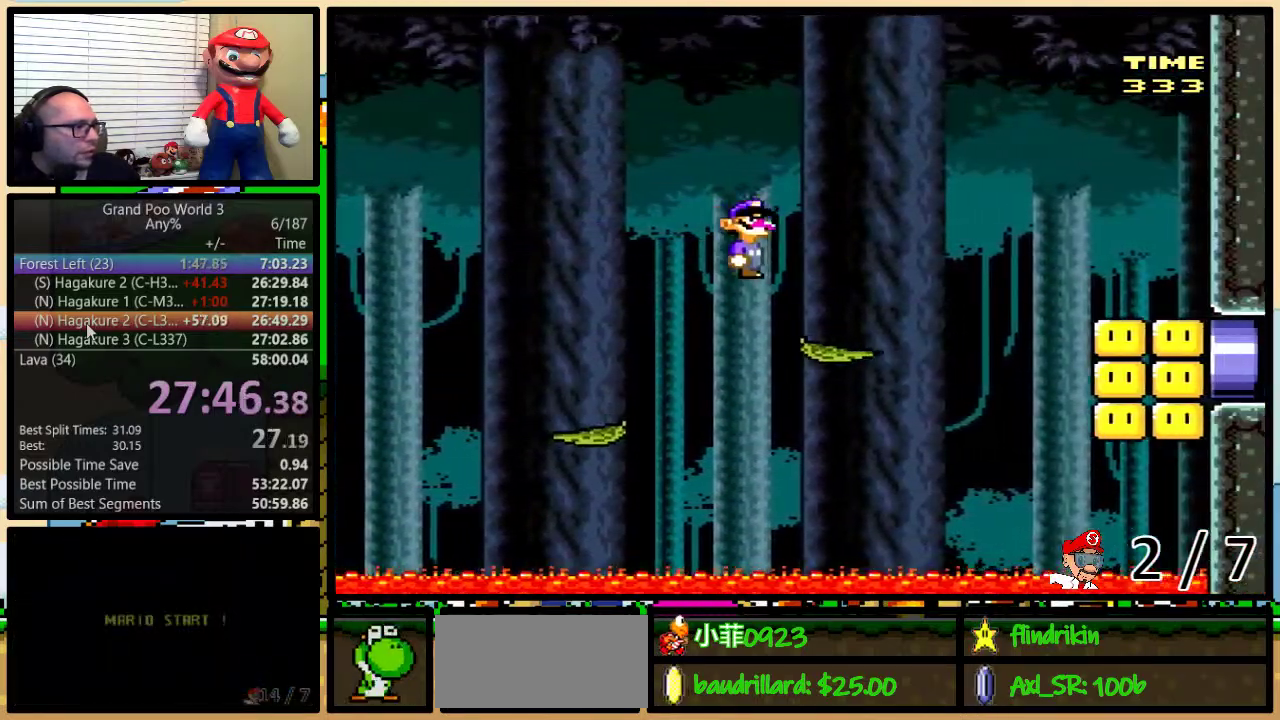
{"buttons": ["Y", "DPAD_RIGHT"], "events": [[33, "DPAD_UP", "down"], [200, "A", "down"], [300, "A", "up"], [400, "A", "down"], [450, "A", "up"], [483, "DPAD_UP", "up"]]}
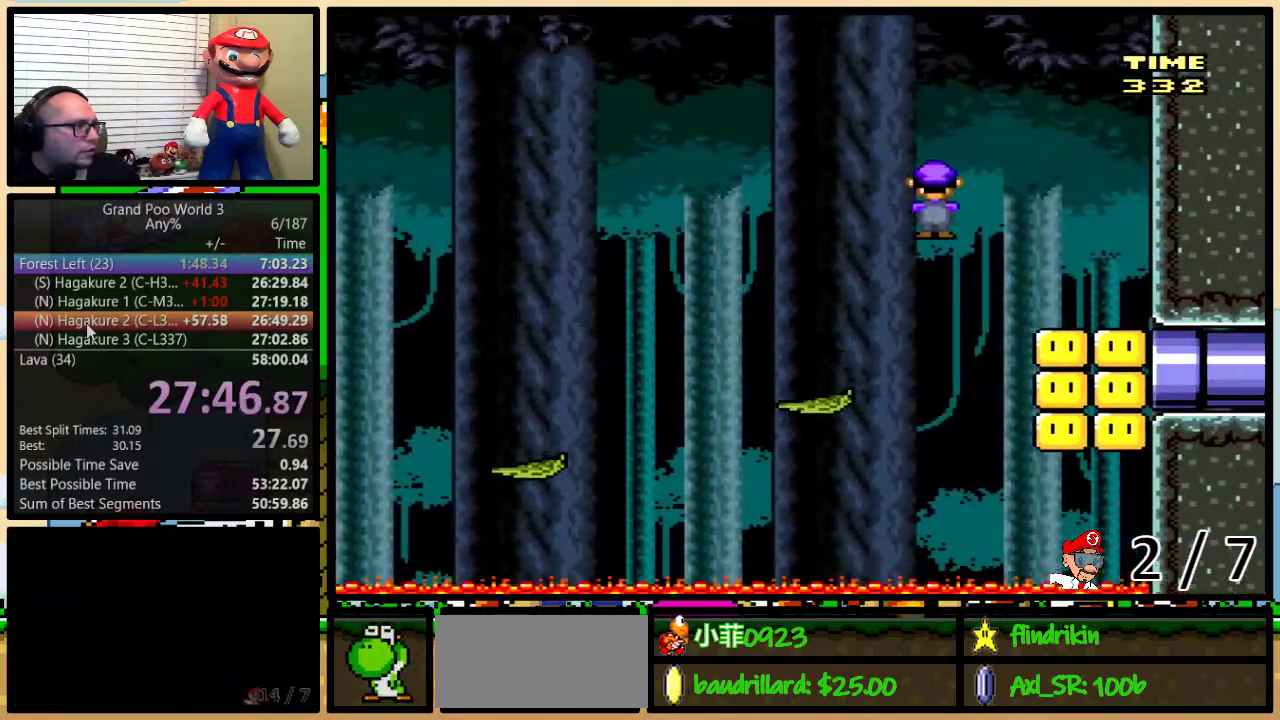
{"buttons": ["Y"], "events": [[17, "DPAD_UP", "down"], [100, "DPAD_UP", "up"], [333, "DPAD_RIGHT", "up"]]}
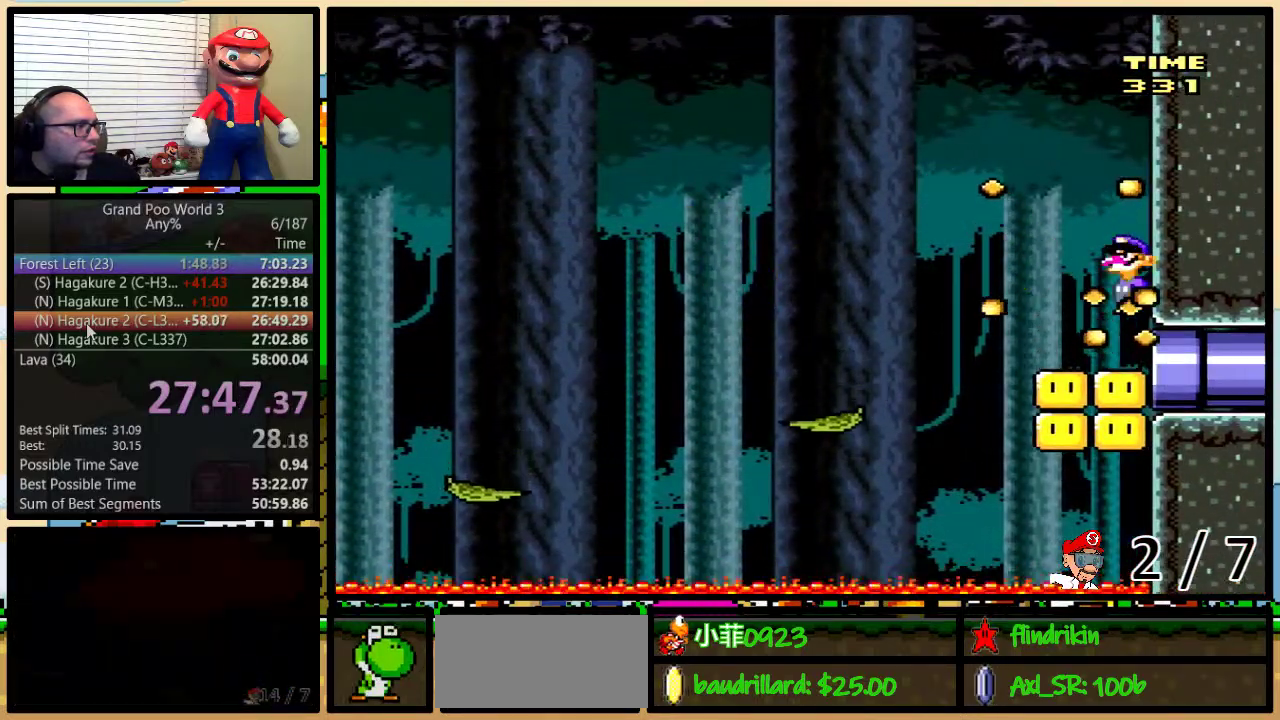
{"buttons": ["Y", "DPAD_LEFT"], "events": [[317, "DPAD_LEFT", "down"]]}
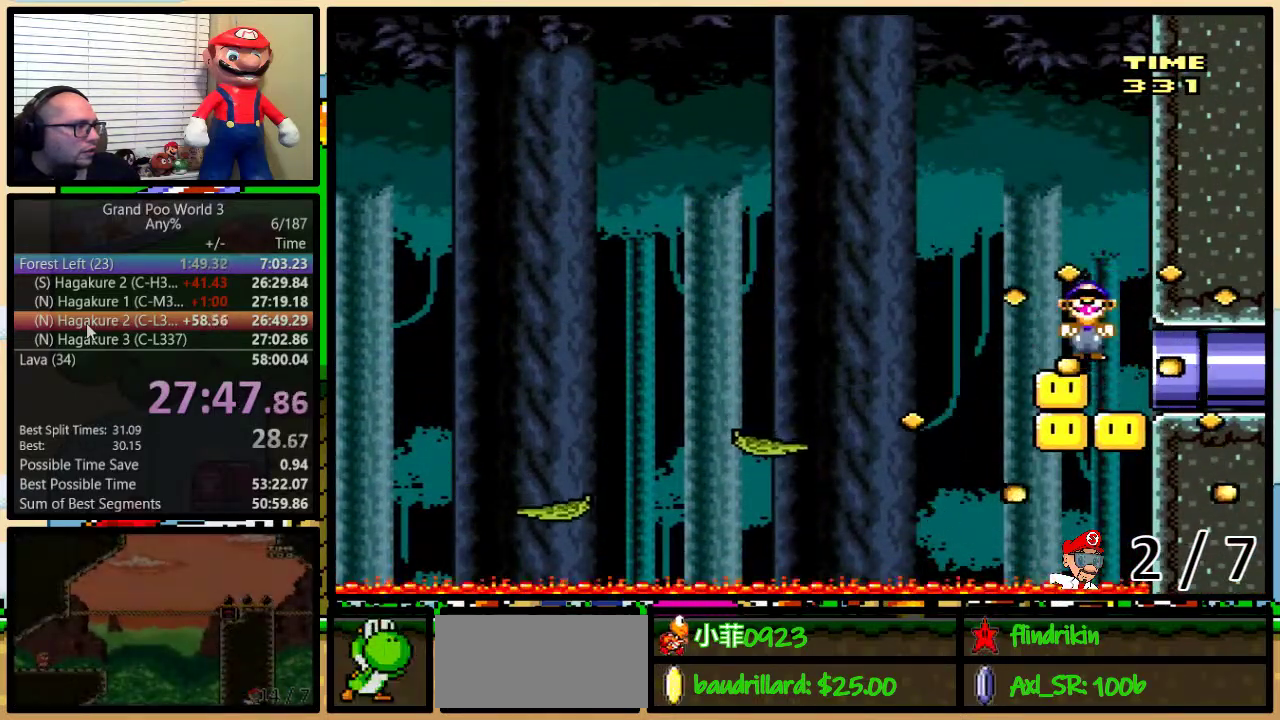
{"buttons": ["Y", "DPAD_RIGHT"], "events": [[133, "B", "down"], [333, "B", "up"], [450, "DPAD_LEFT", "up"], [483, "DPAD_RIGHT", "down"]]}
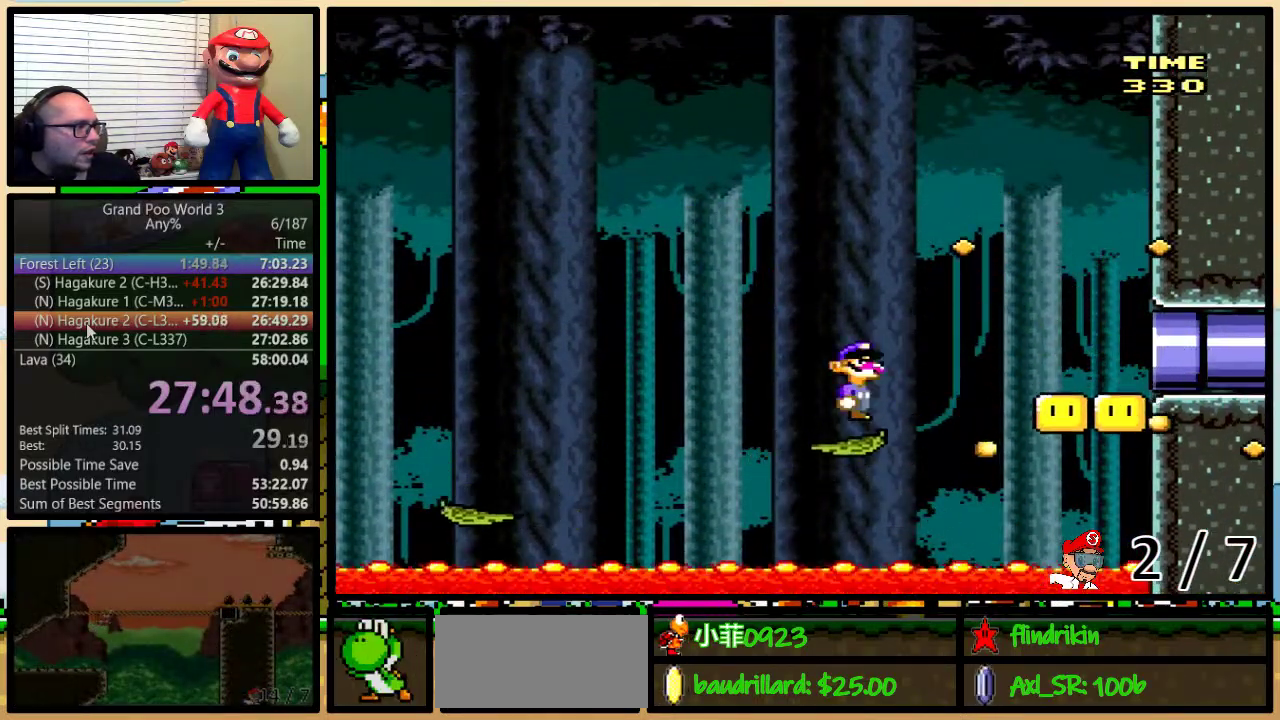
{"buttons": ["B", "Y", "DPAD_RIGHT"], "events": [[50, "DPAD_UP", "down"], [100, "B", "down"], [400, "DPAD_UP", "up"]]}